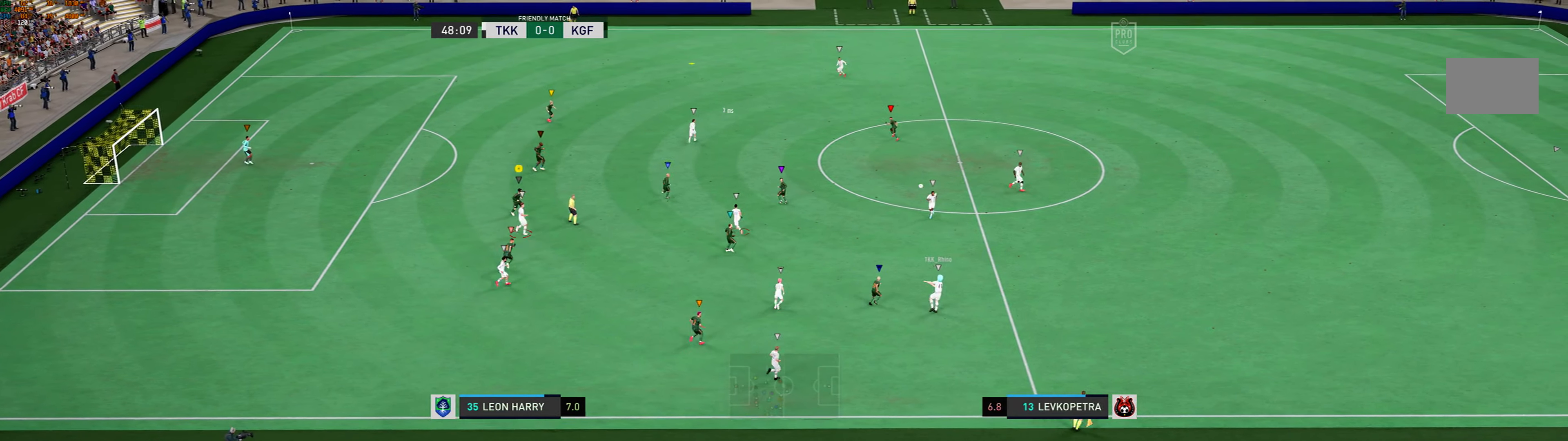
Gameplay with a controller (Xbox layout); each line is a JSON object with the inputs held at the frame after it. "events" lists button and stick changes between this image and that frame as [ms after this image, input, new state], when the widget could be followed in between. Not read: L3 R3 right_stick.
{"buttons": [], "left_stick": "up-right", "events": []}
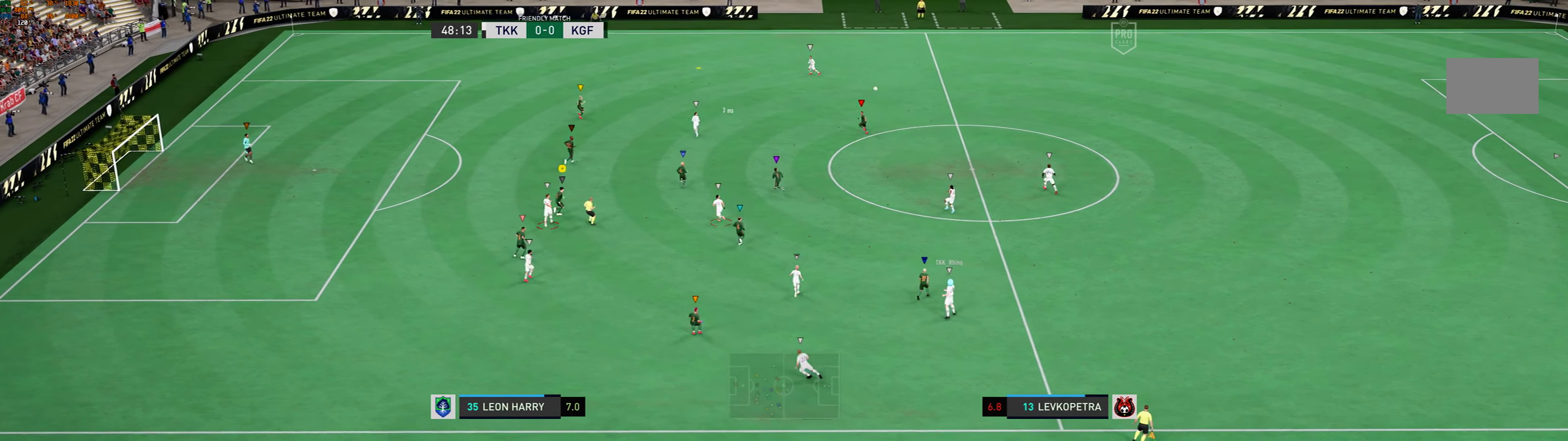
{"buttons": ["L2"], "left_stick": "up-left"}
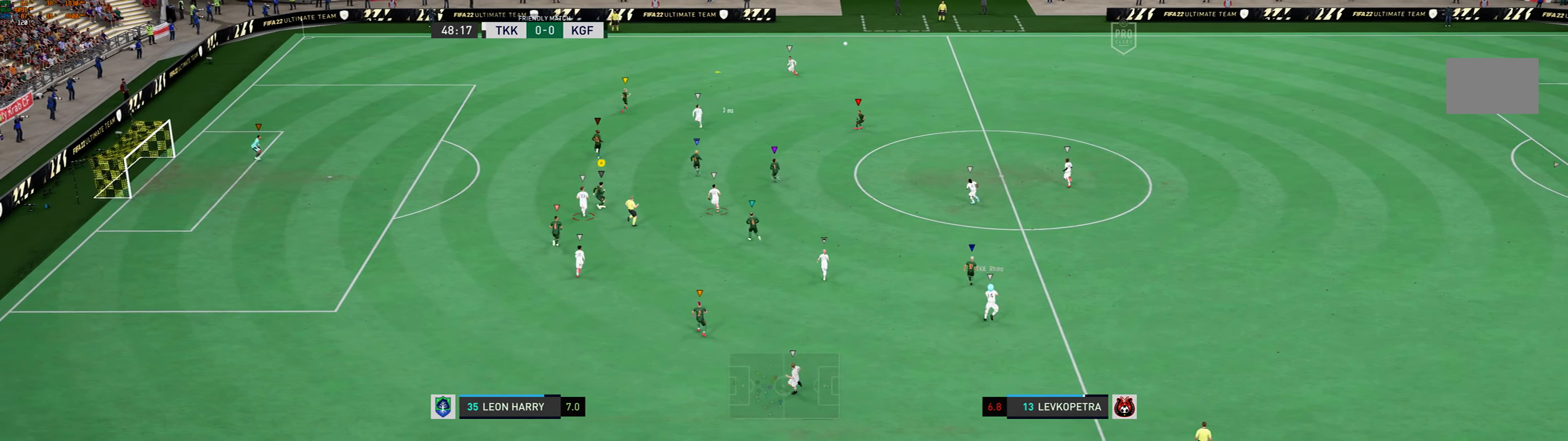
{"buttons": [], "left_stick": "up-left", "events": [[167, "L2", "up"]]}
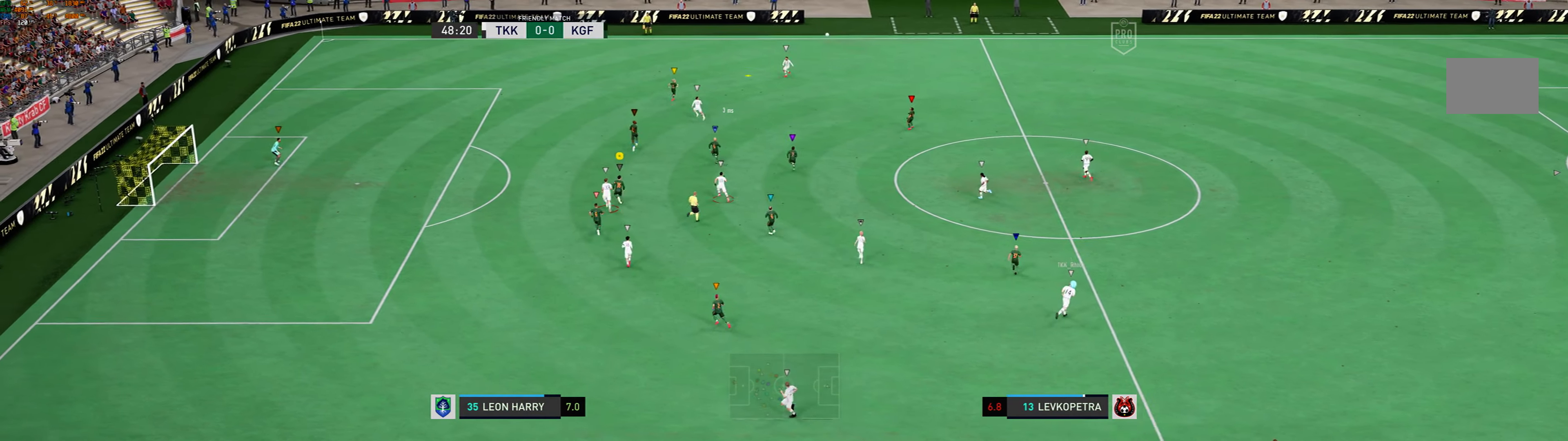
{"buttons": [], "left_stick": "up-left", "events": []}
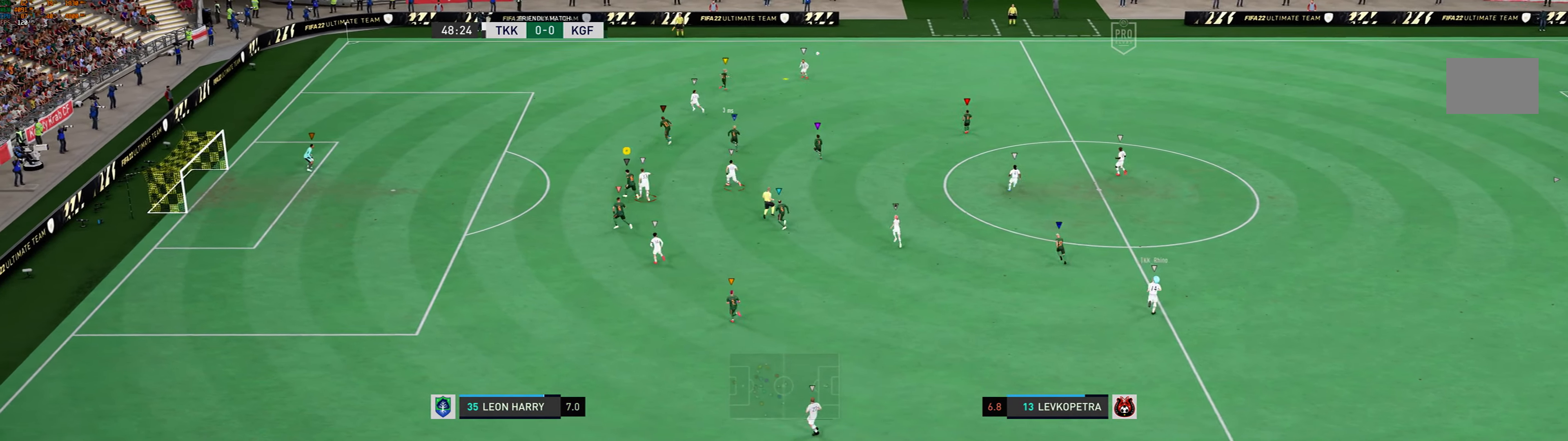
{"buttons": [], "left_stick": "up-left", "events": []}
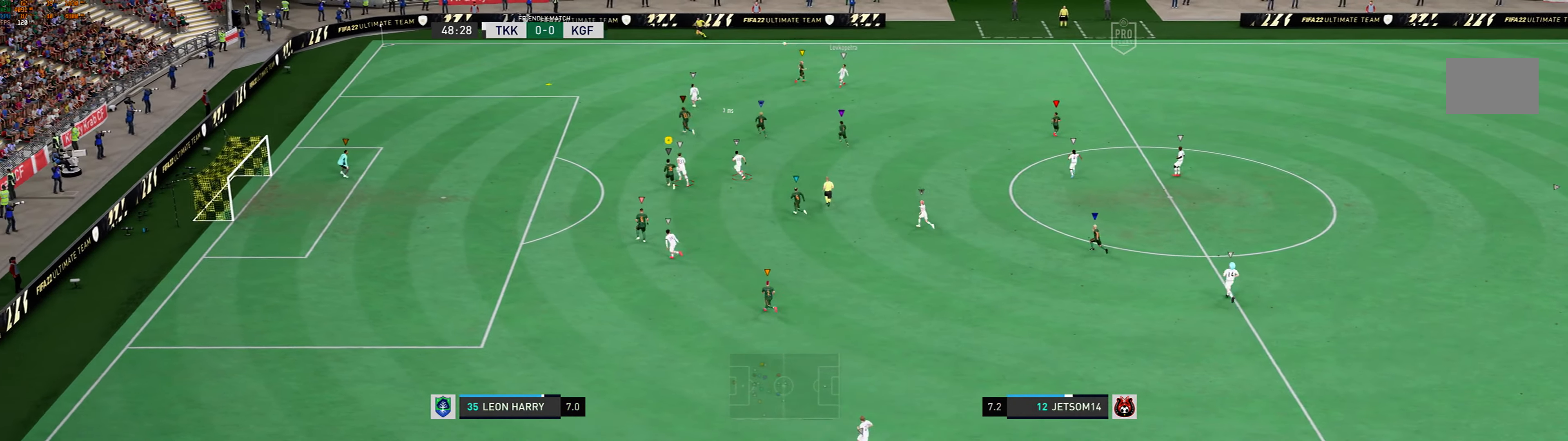
{"buttons": [], "left_stick": "up-left", "events": []}
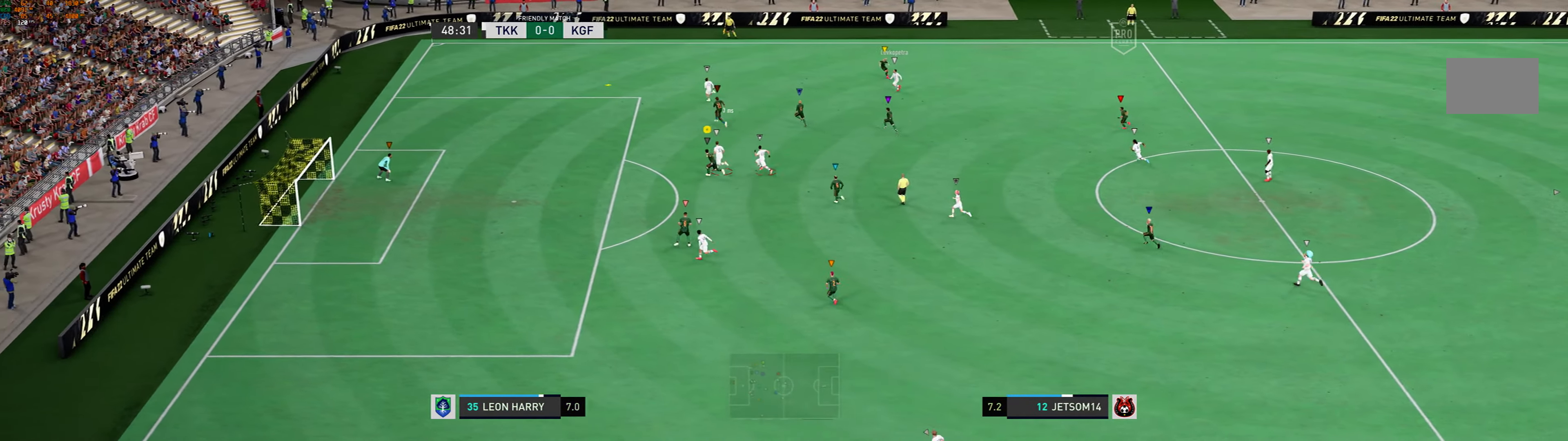
{"buttons": [], "left_stick": "up-left", "events": []}
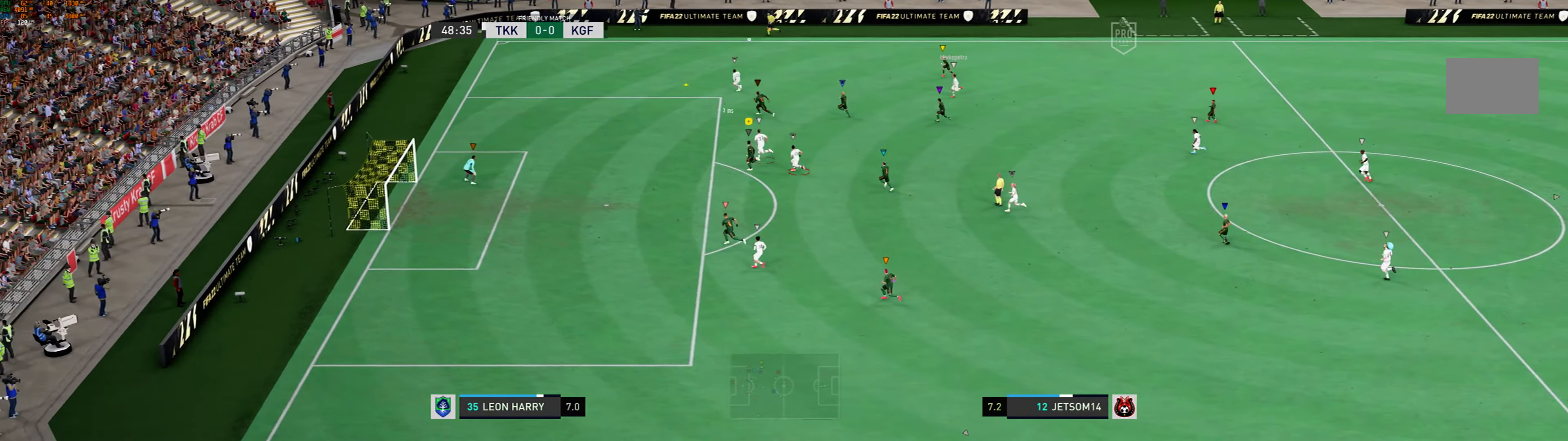
{"buttons": [], "left_stick": "left", "events": [[267, "left_stick", "left"]]}
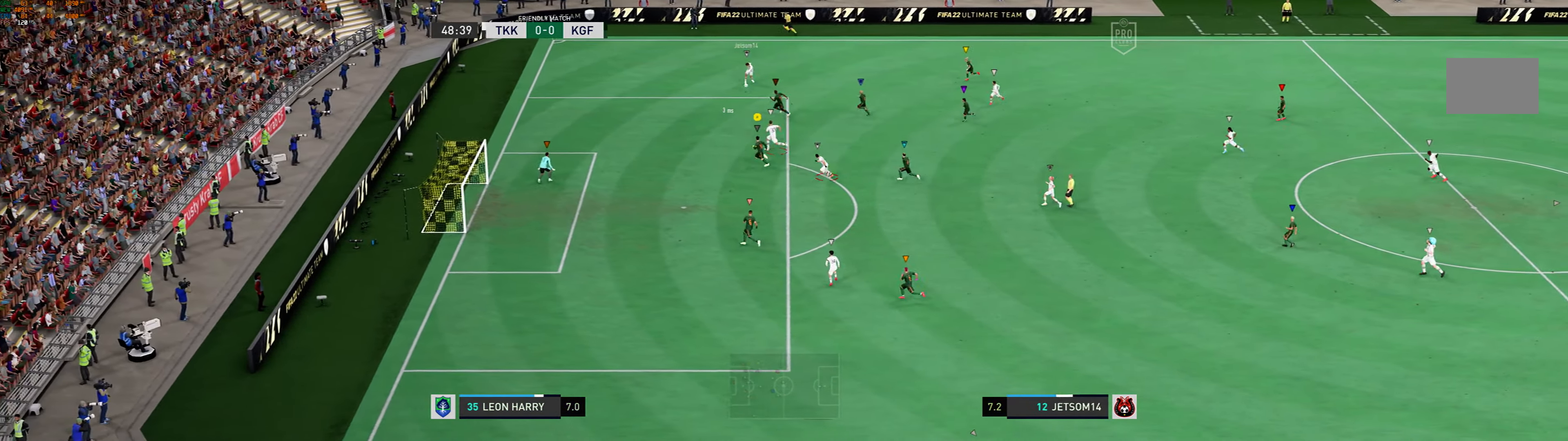
{"buttons": [], "left_stick": "down-left", "events": [[400, "left_stick", "down-left"]]}
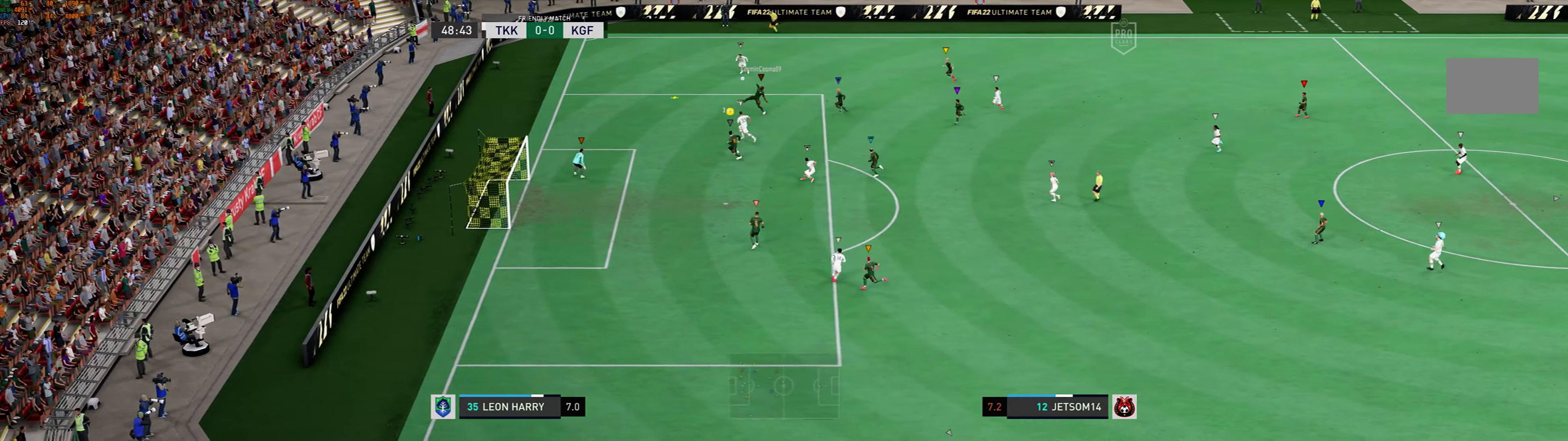
{"buttons": [], "left_stick": "down-left", "events": []}
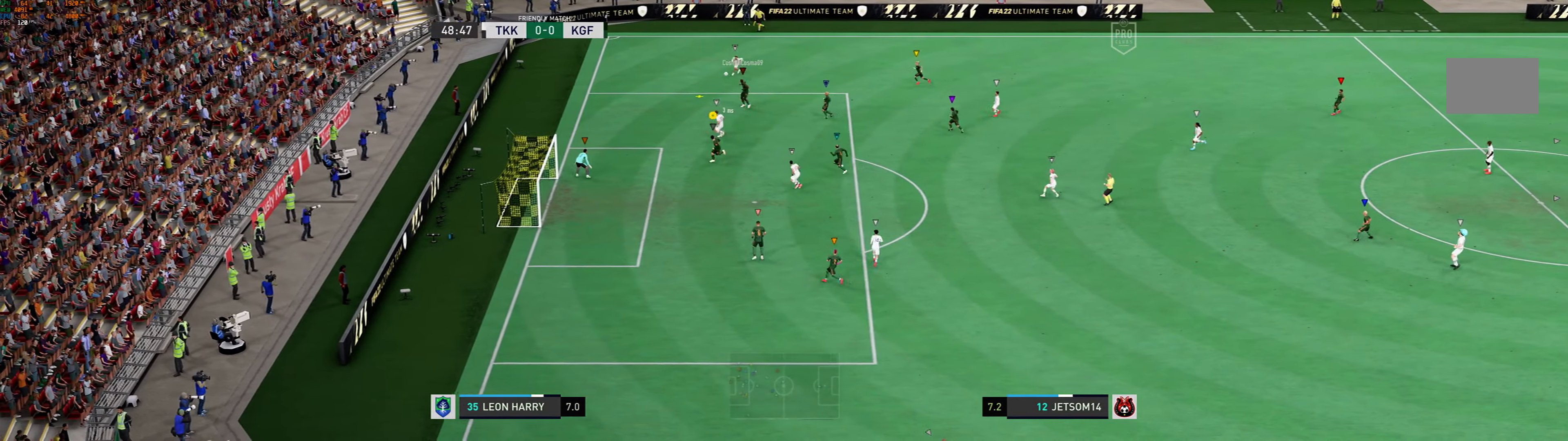
{"buttons": ["L2"], "left_stick": "down-left", "events": [[300, "L2", "down"]]}
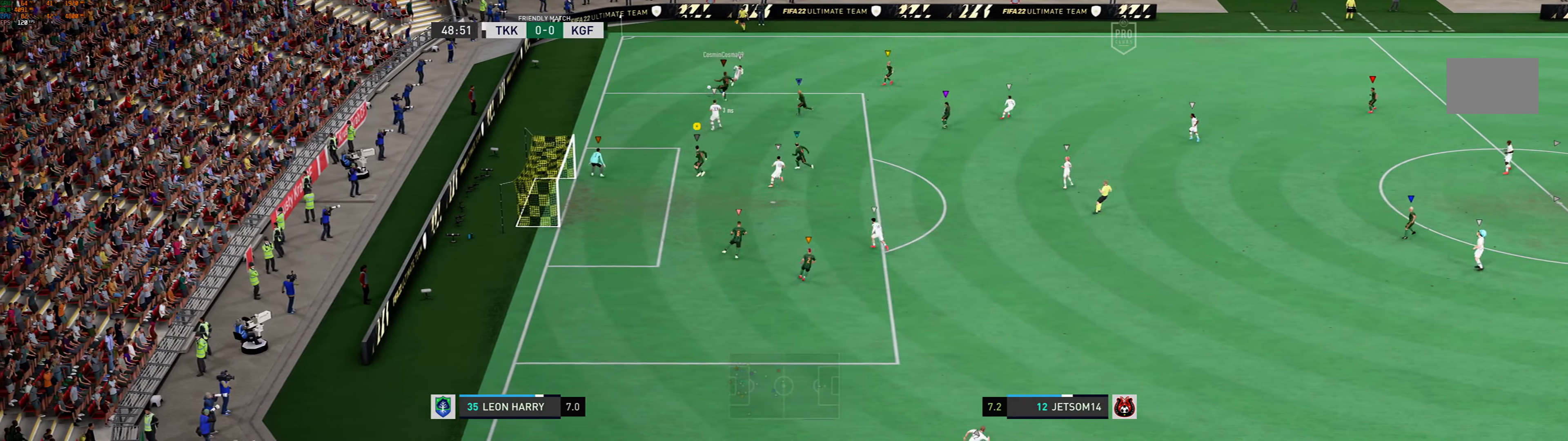
{"buttons": ["L2"], "left_stick": "center", "events": [[467, "left_stick", "center"]]}
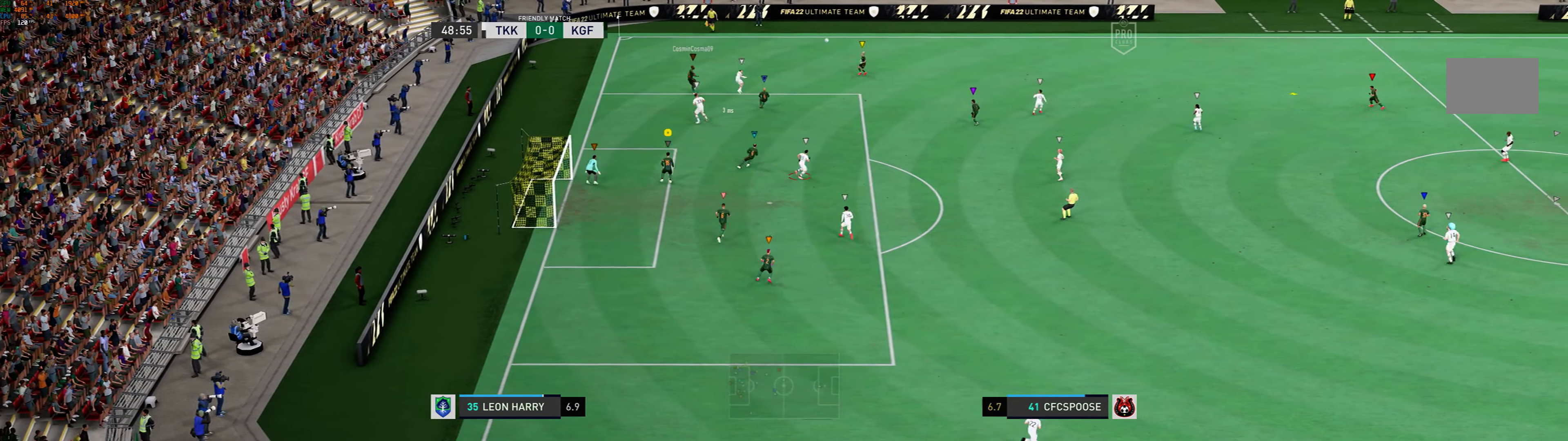
{"buttons": [], "left_stick": "right", "events": [[66, "left_stick", "right"], [467, "L2", "up"]]}
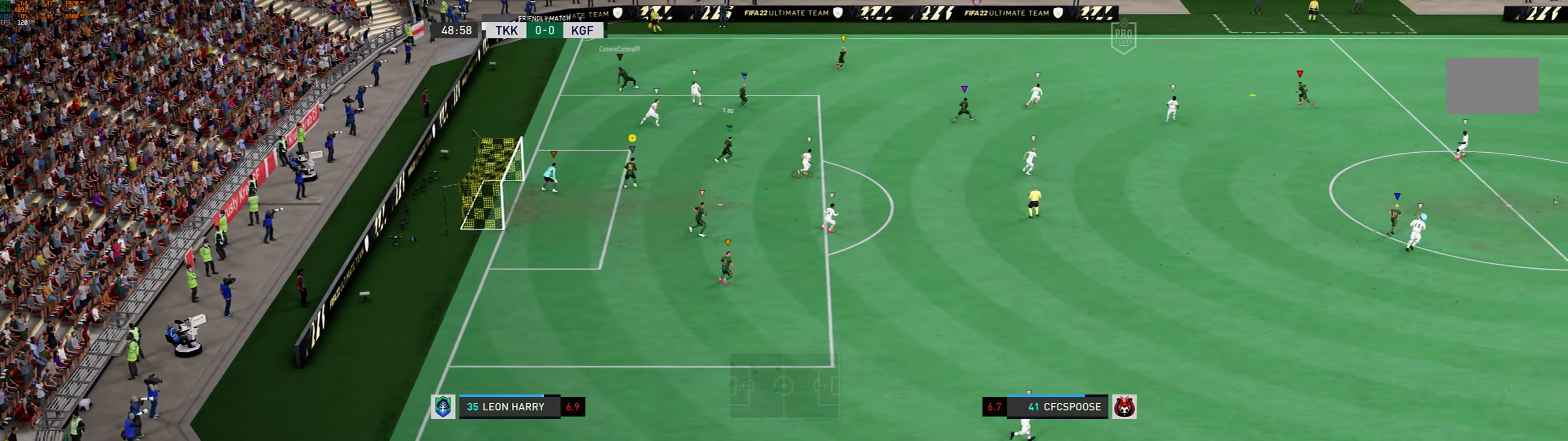
{"buttons": [], "left_stick": "right", "events": []}
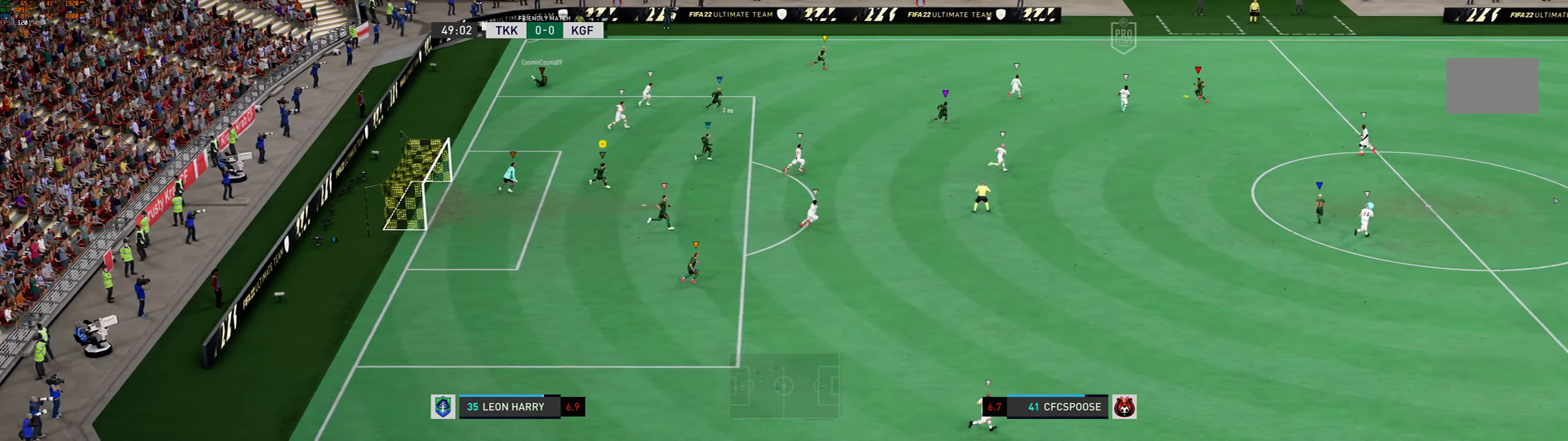
{"buttons": [], "left_stick": "right", "events": []}
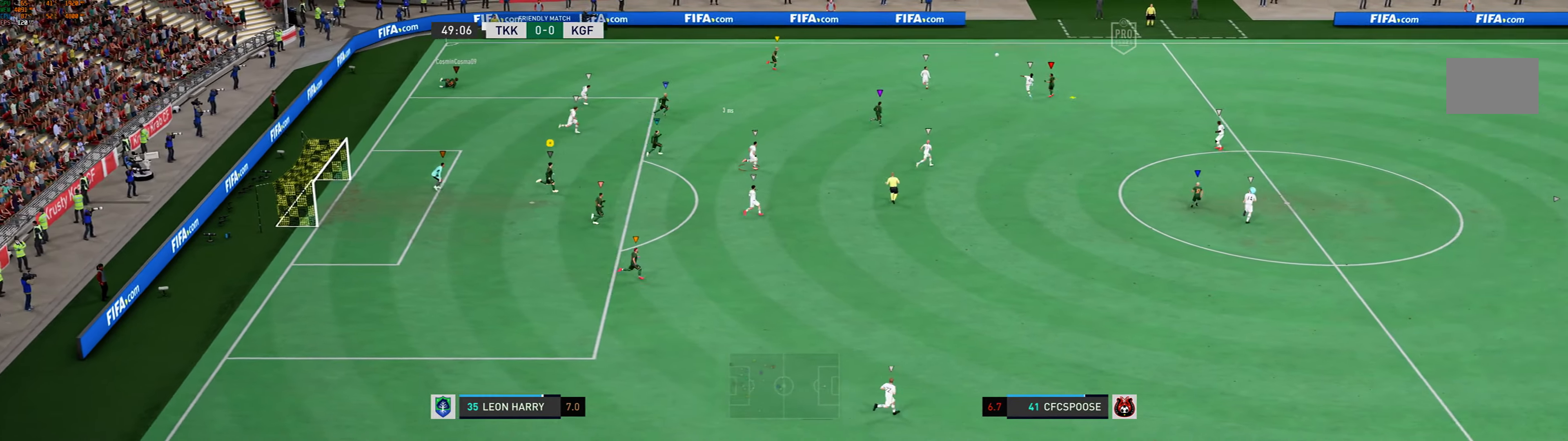
{"buttons": [], "left_stick": "right", "events": []}
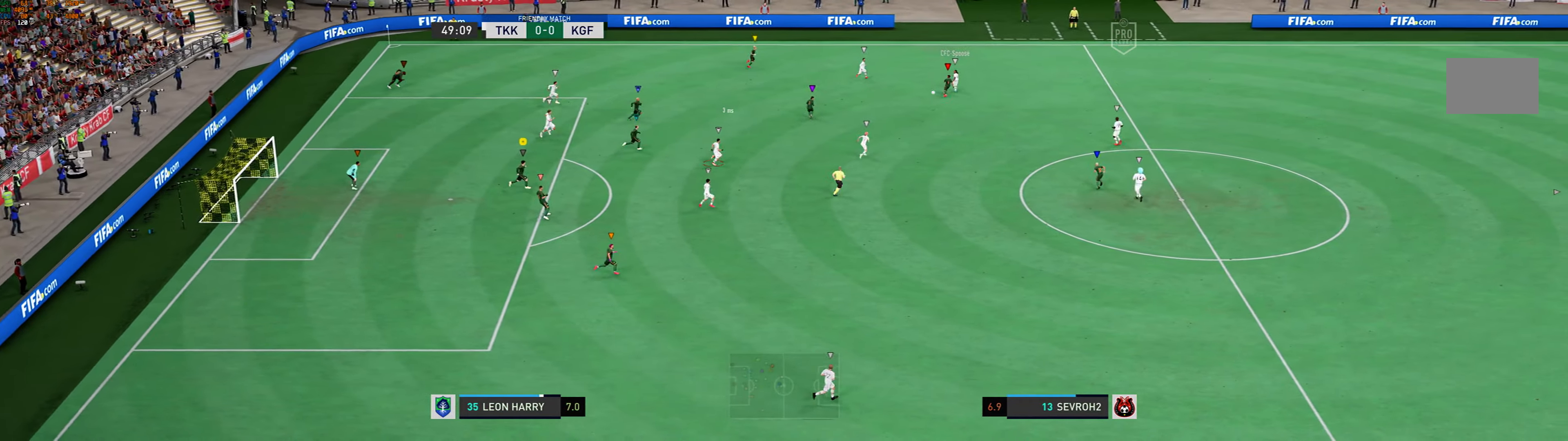
{"buttons": [], "left_stick": "right", "events": []}
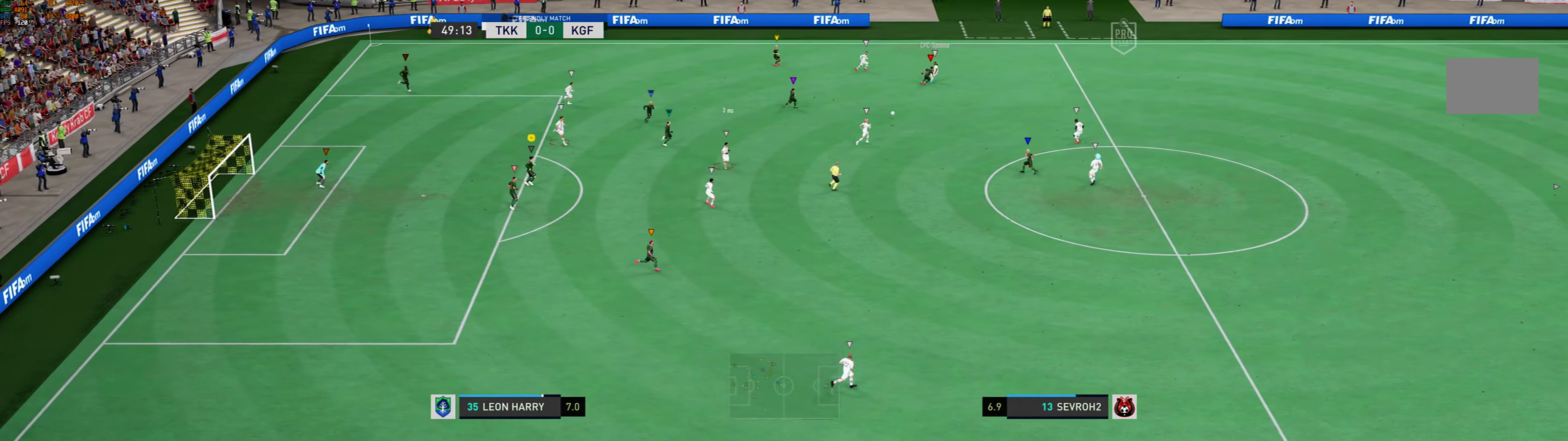
{"buttons": [], "left_stick": "up-right", "events": [[201, "left_stick", "up-right"]]}